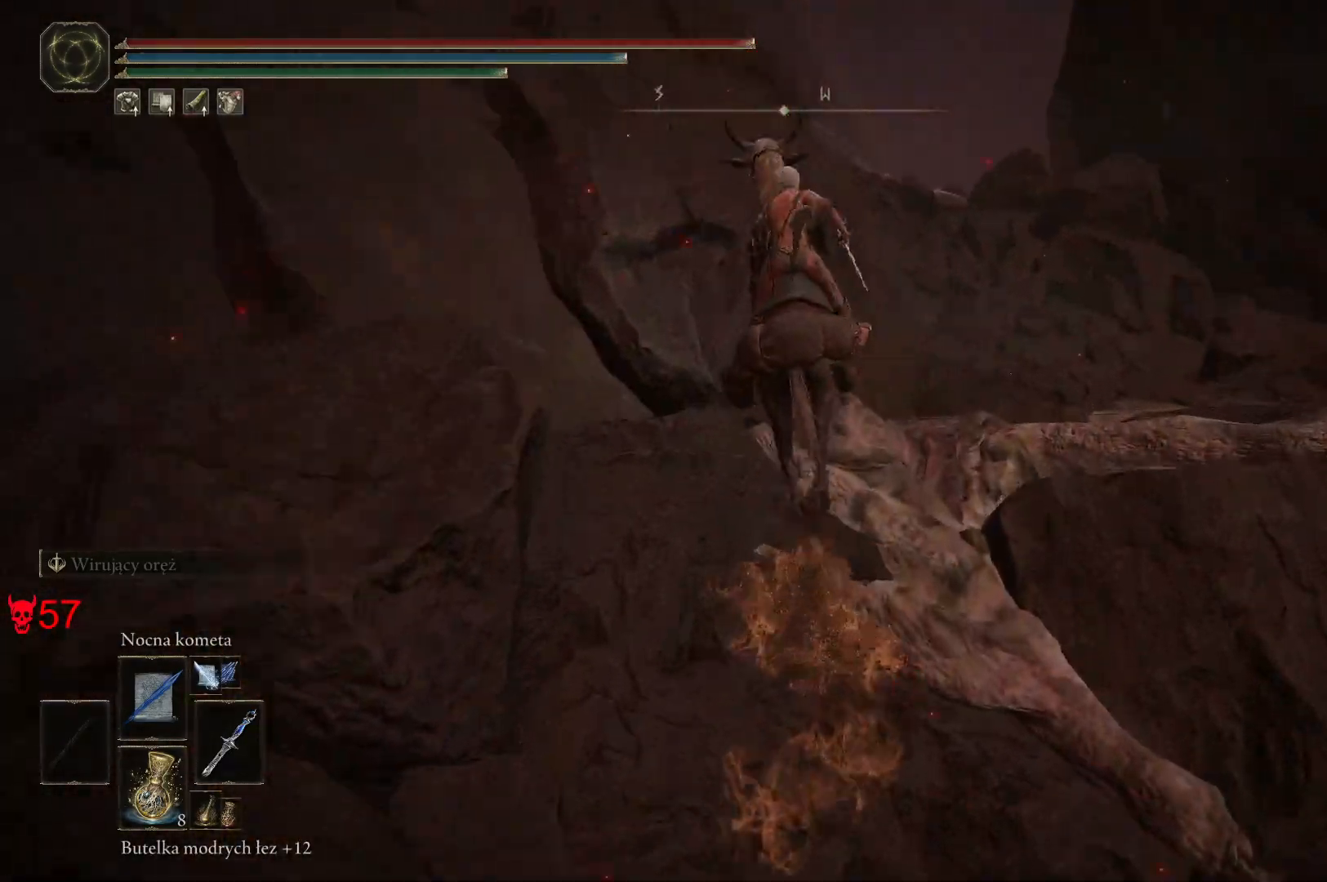
Gameplay with keyboard and mouse; each line is a JSON object with the keys and mouse buttons held at the frame after it. "events" lists presses ("down") and releases ("up") of "a", "ctrl", "d", "e", "q", "s", "shift", "space", "w", "mouse_left", "mouse_wheel", "mouse_right", "mouse_mb4" and "mouse_mb5" between this image and that frame as [ms after this image, input, new state], when the widget could be followed in between. "mouse_left", "mouse_wheel", "mouse_right", "mouse_mb4", "mouse_mb5" = the "left", "wheel", "right", "mb4", "mb5" buttons of the "mouse" list. No other keys are recorded. "wheel" means that the mouse wheel is clicked or scrolled. Mouse movement is not recorded.
{"keys": ["w"], "mouse": [], "events": []}
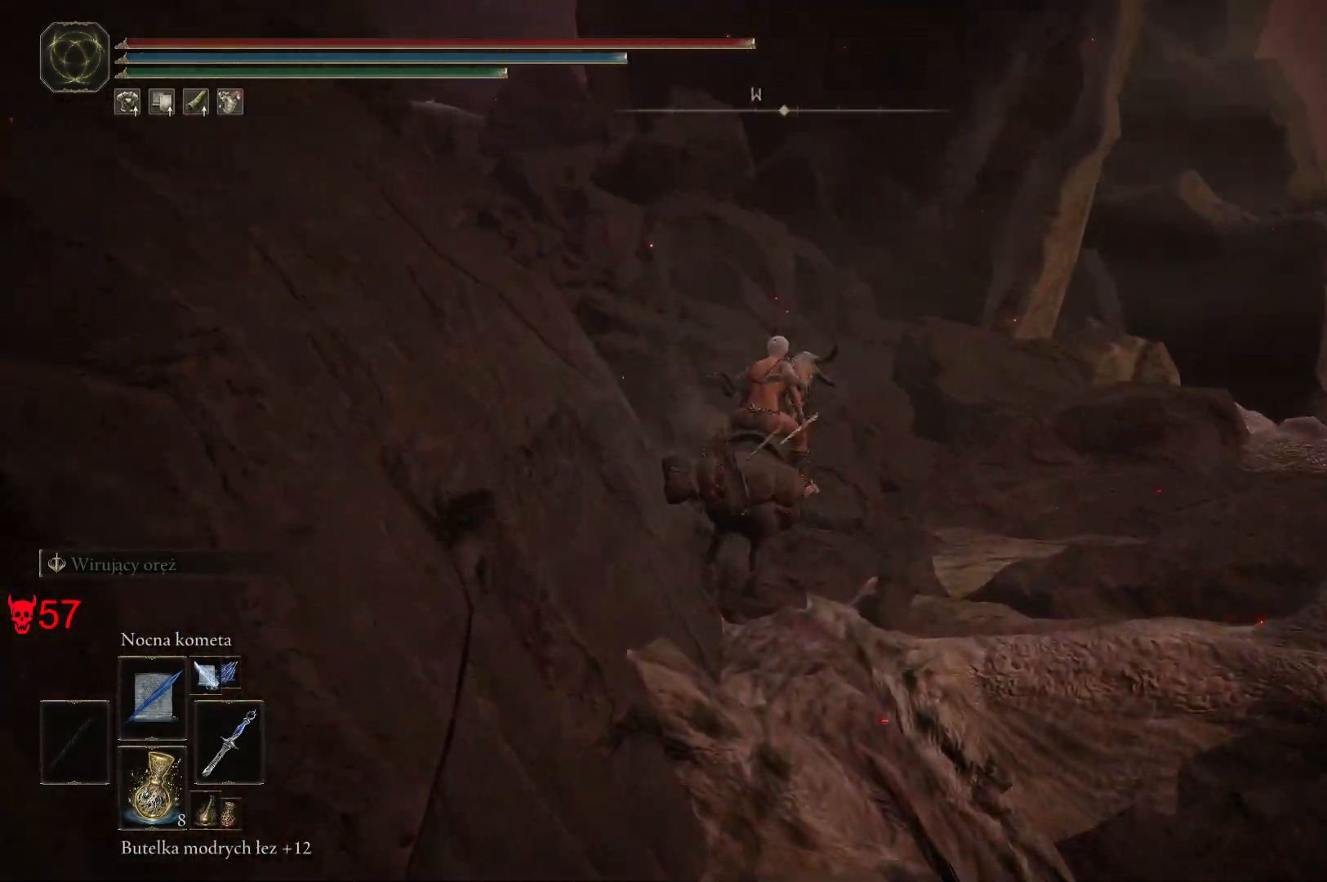
{"keys": ["w"], "mouse": [], "events": []}
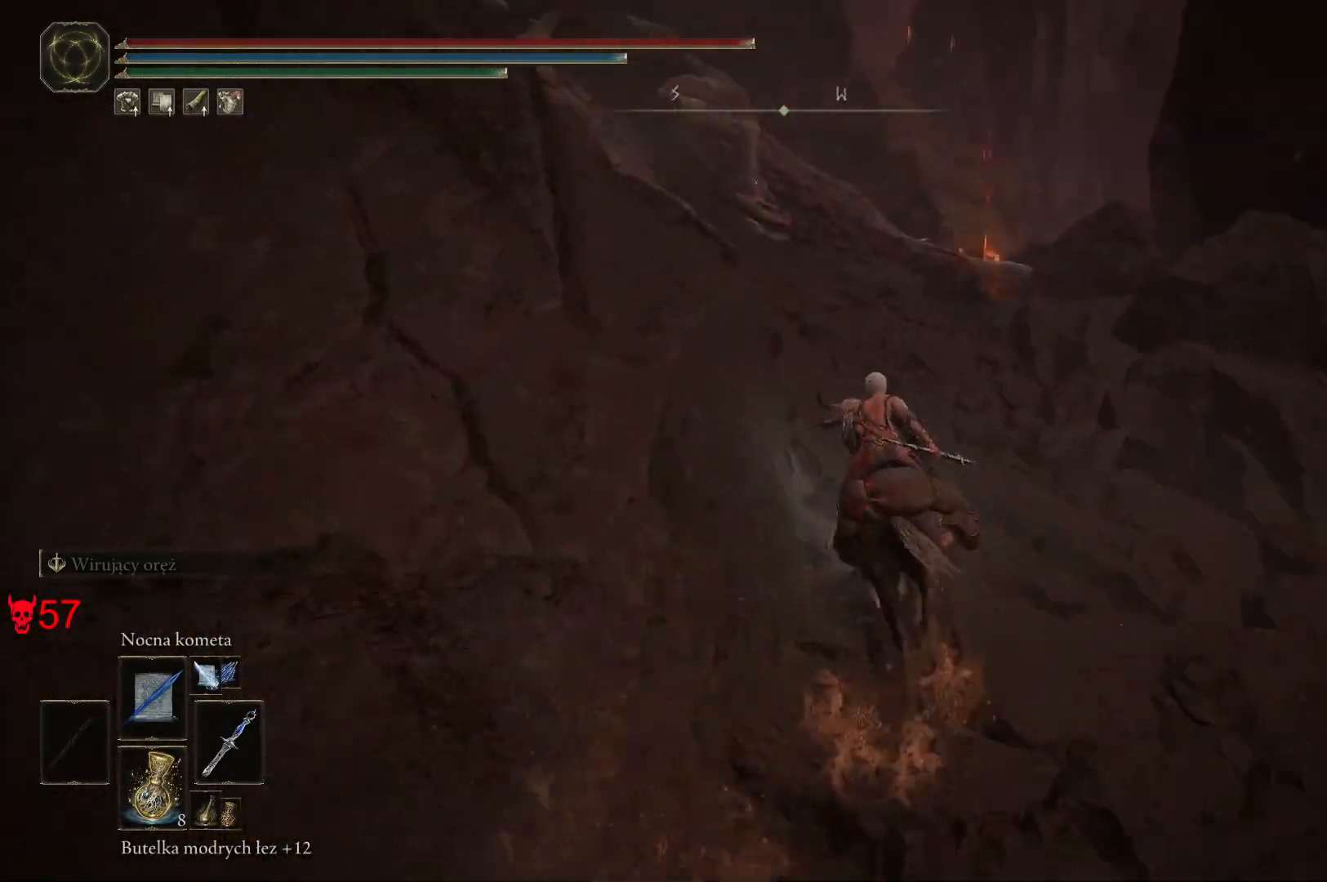
{"keys": ["w"], "mouse": [], "events": []}
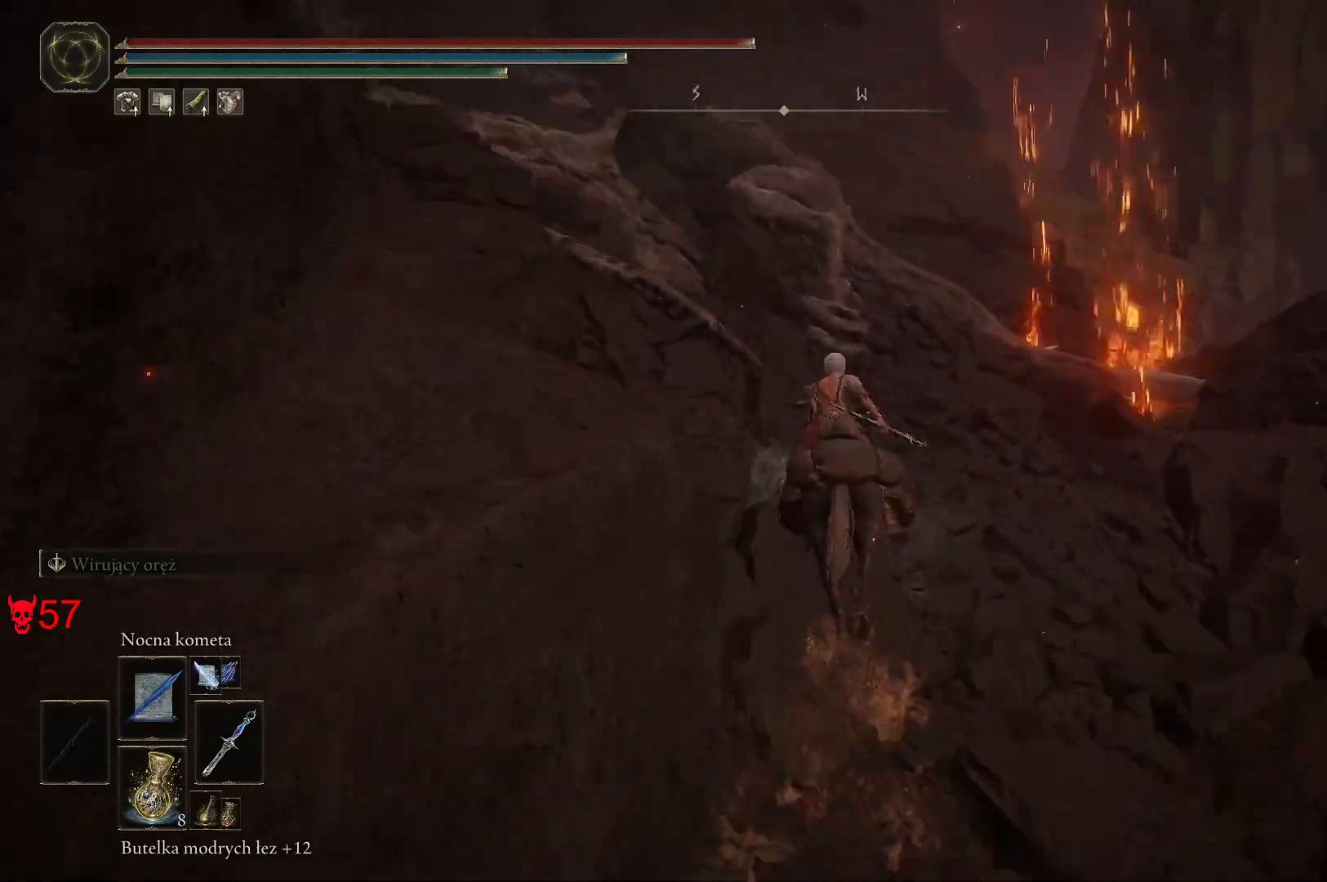
{"keys": ["w"], "mouse": [], "events": [[183, "a", "down"], [417, "a", "up"]]}
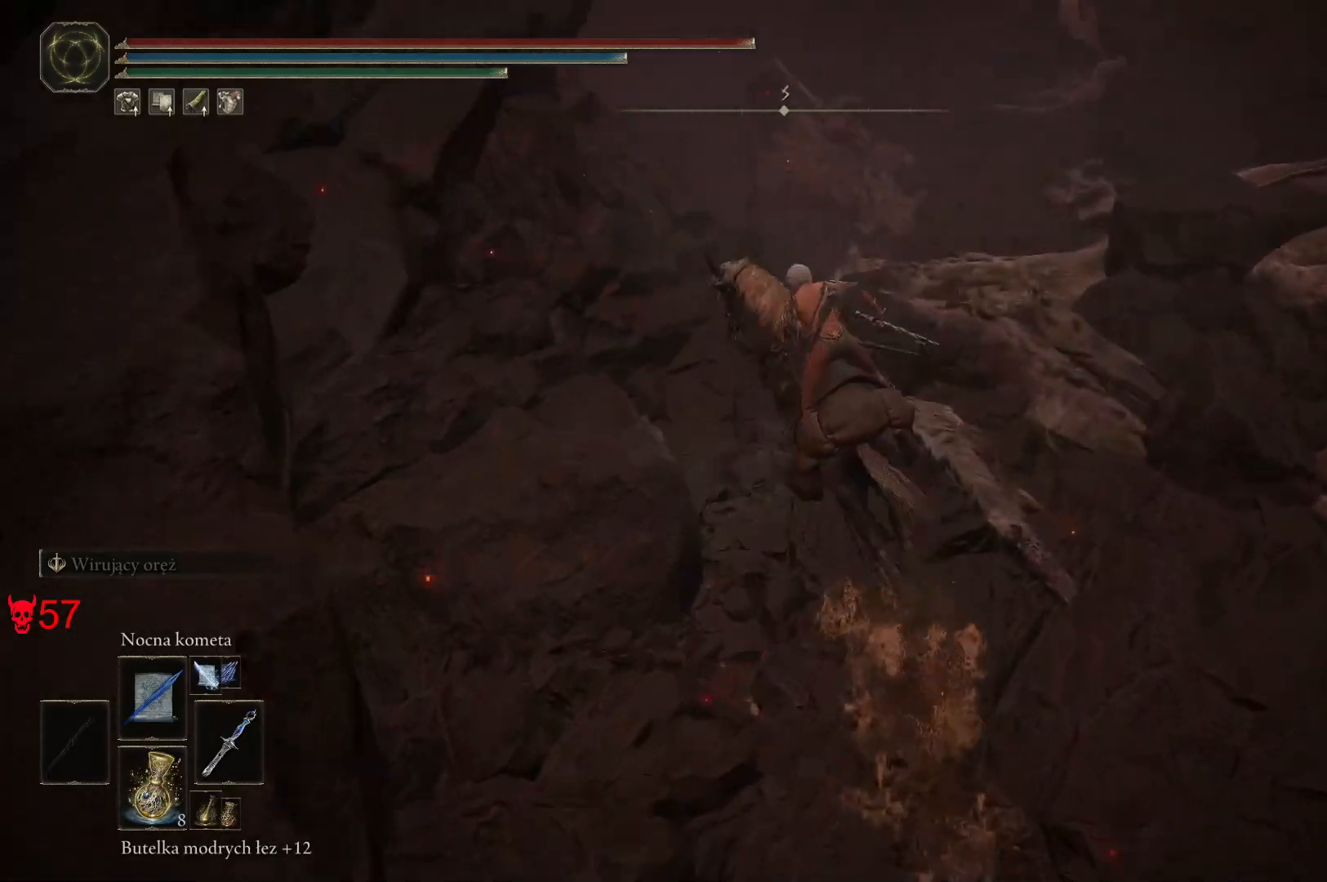
{"keys": ["w"], "mouse": [], "events": []}
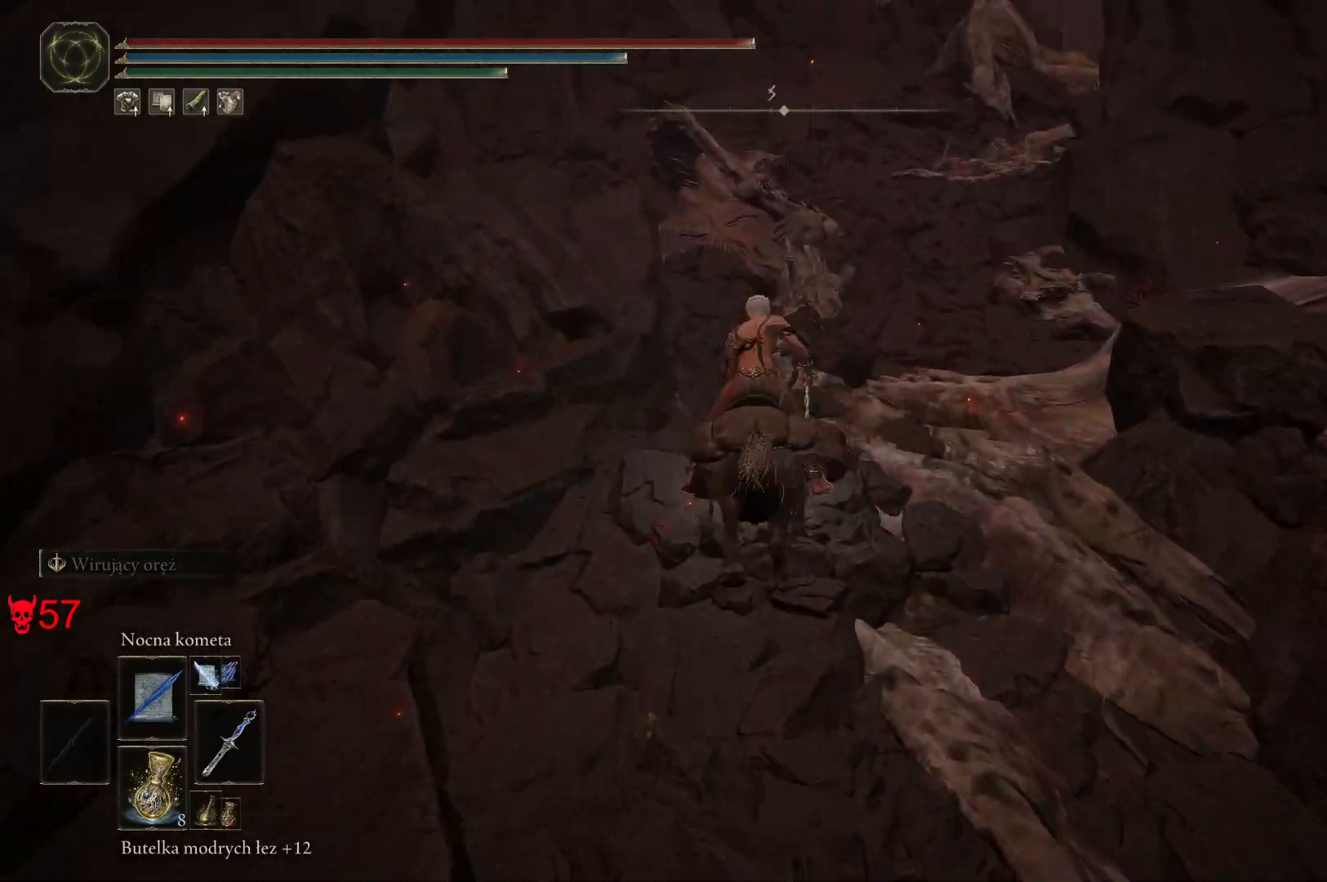
{"keys": ["w"], "mouse": [], "events": []}
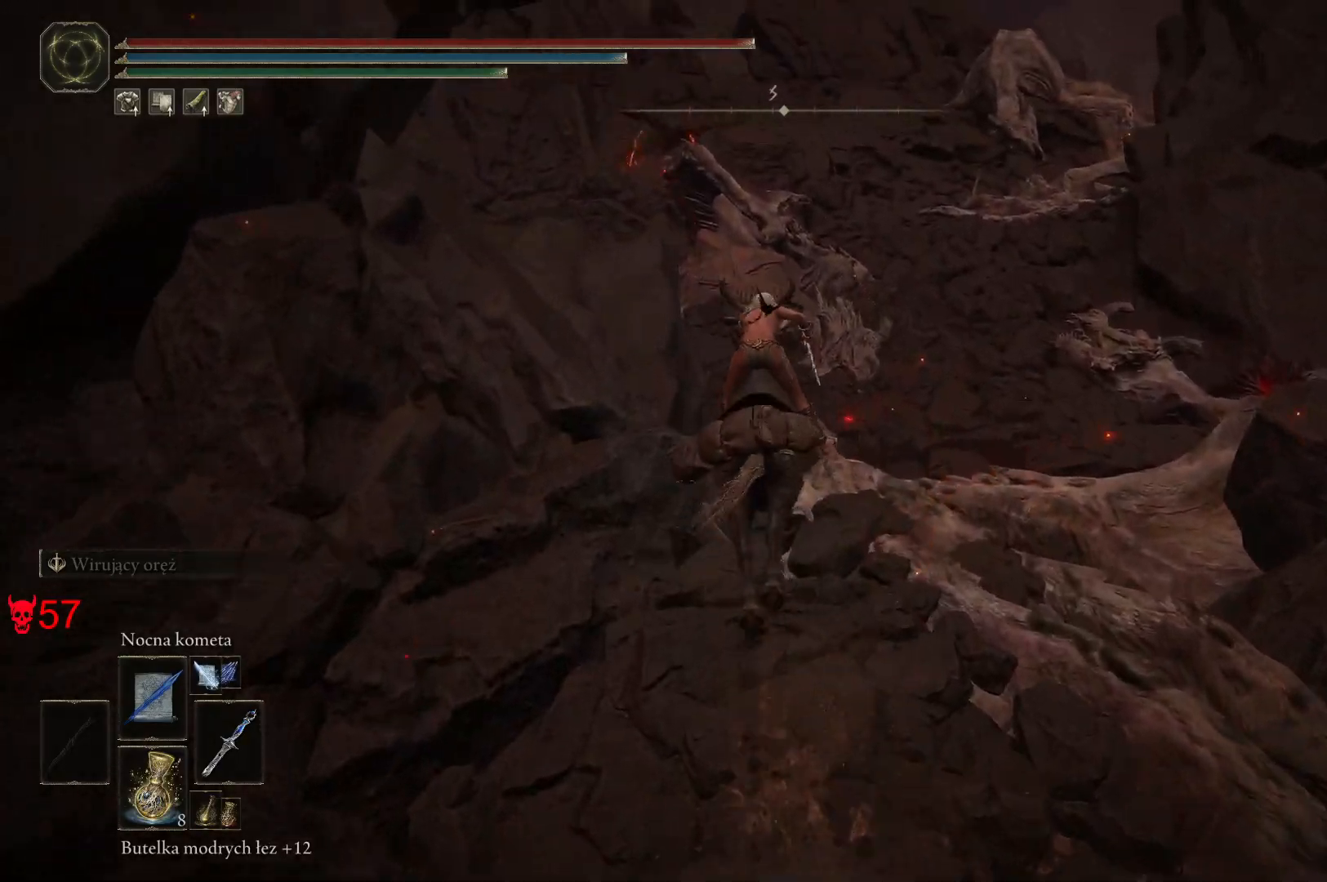
{"keys": ["w"], "mouse": [], "events": []}
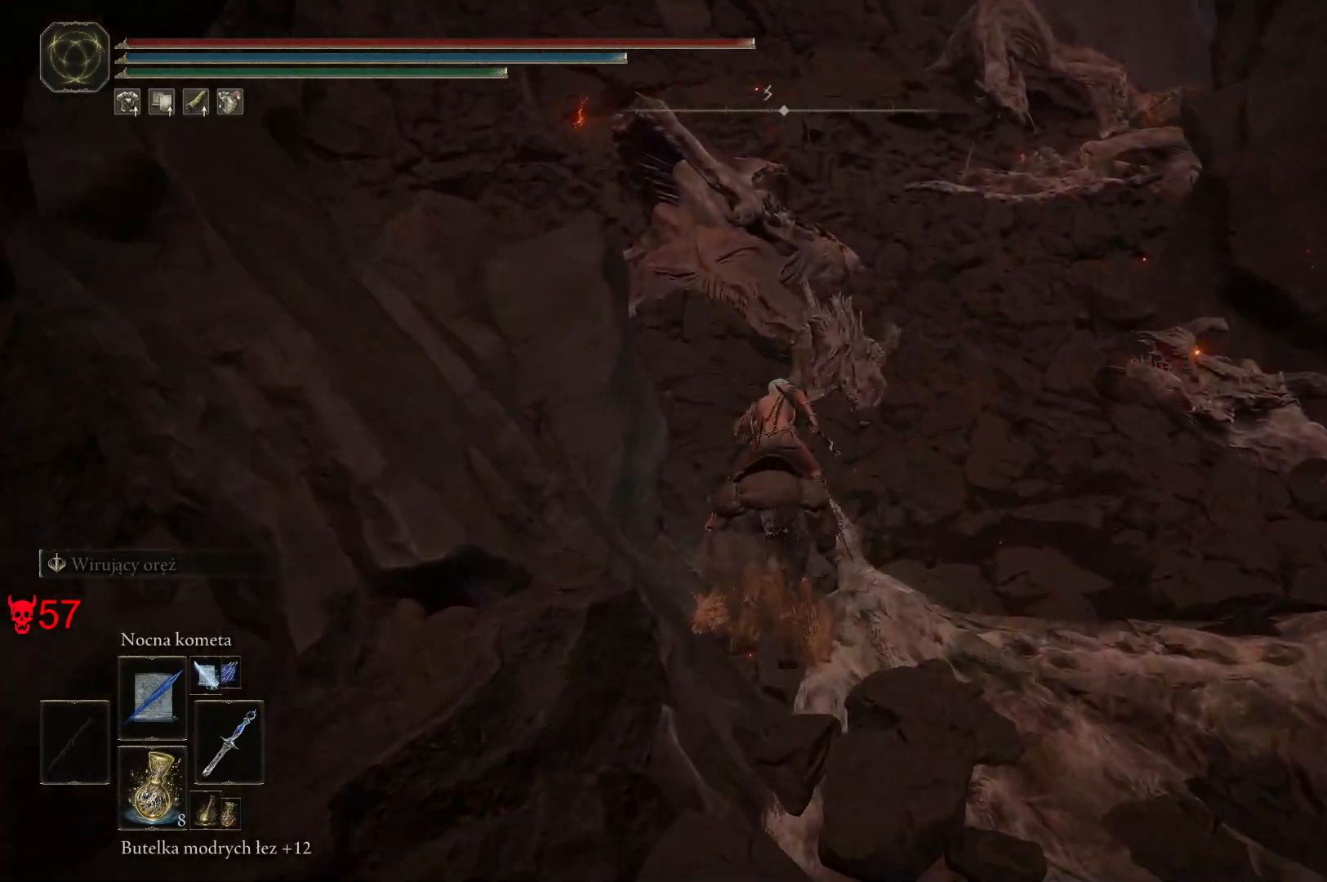
{"keys": ["w"], "mouse": [], "events": []}
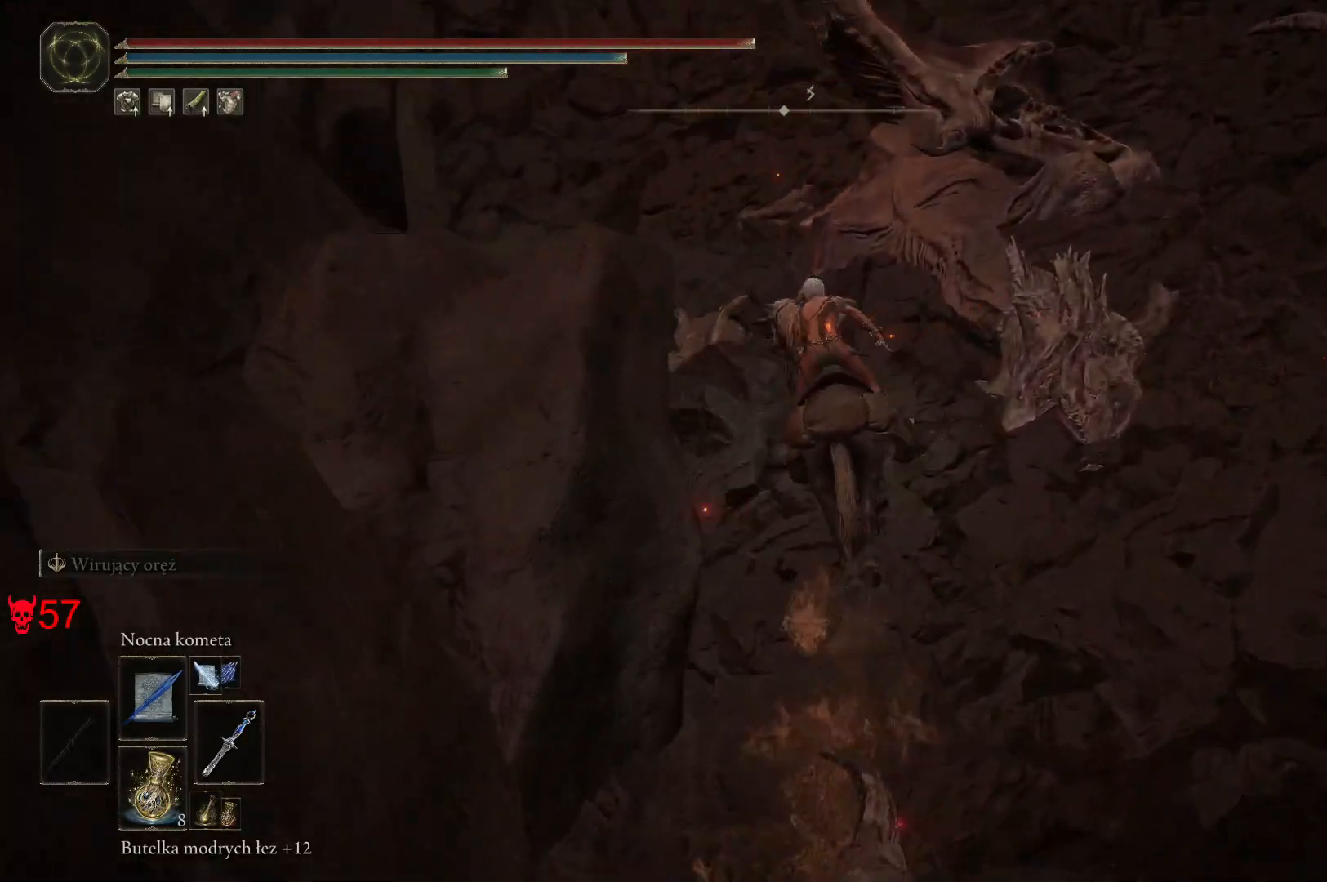
{"keys": ["w"], "mouse": [], "events": []}
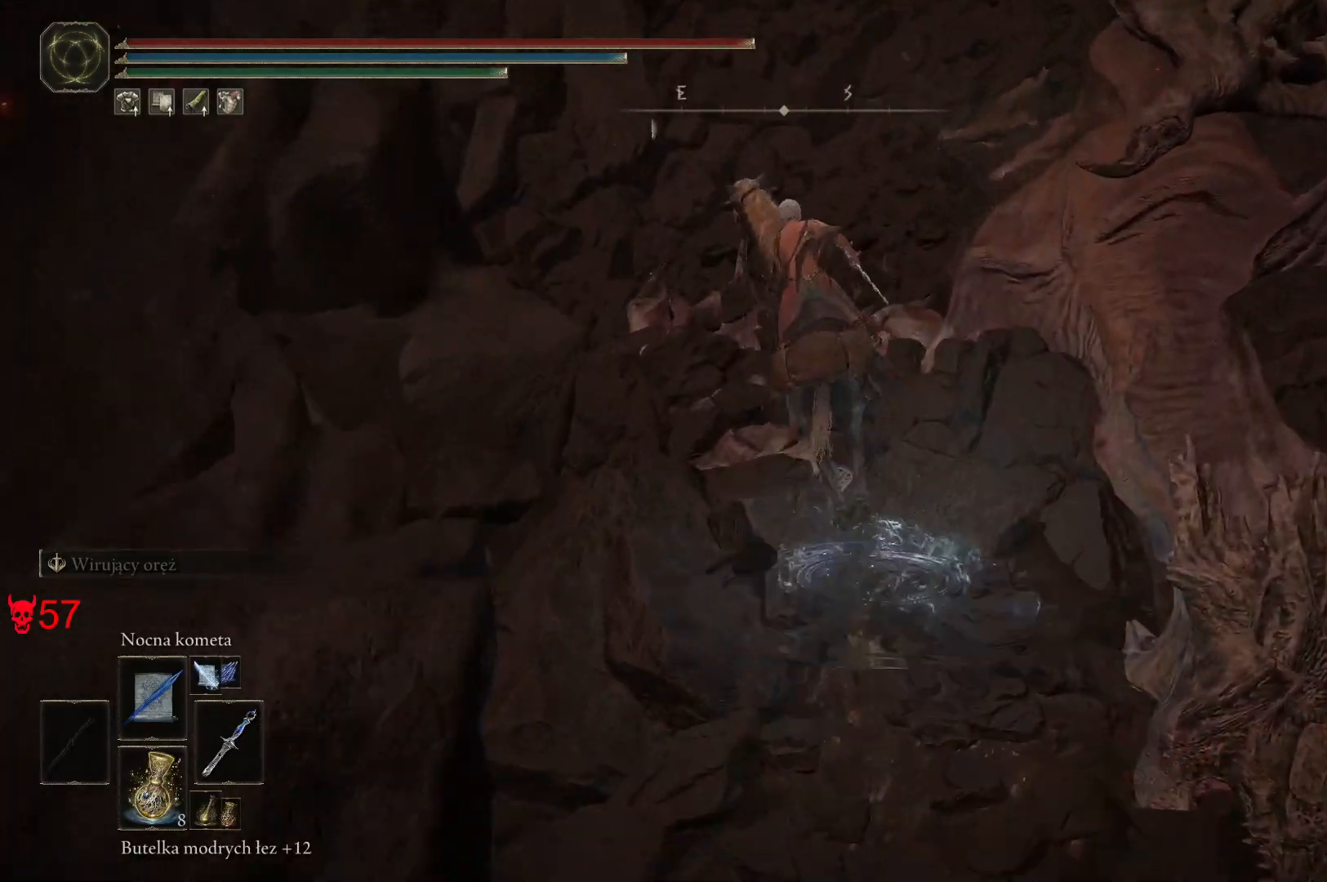
{"keys": ["w"], "mouse": [], "events": []}
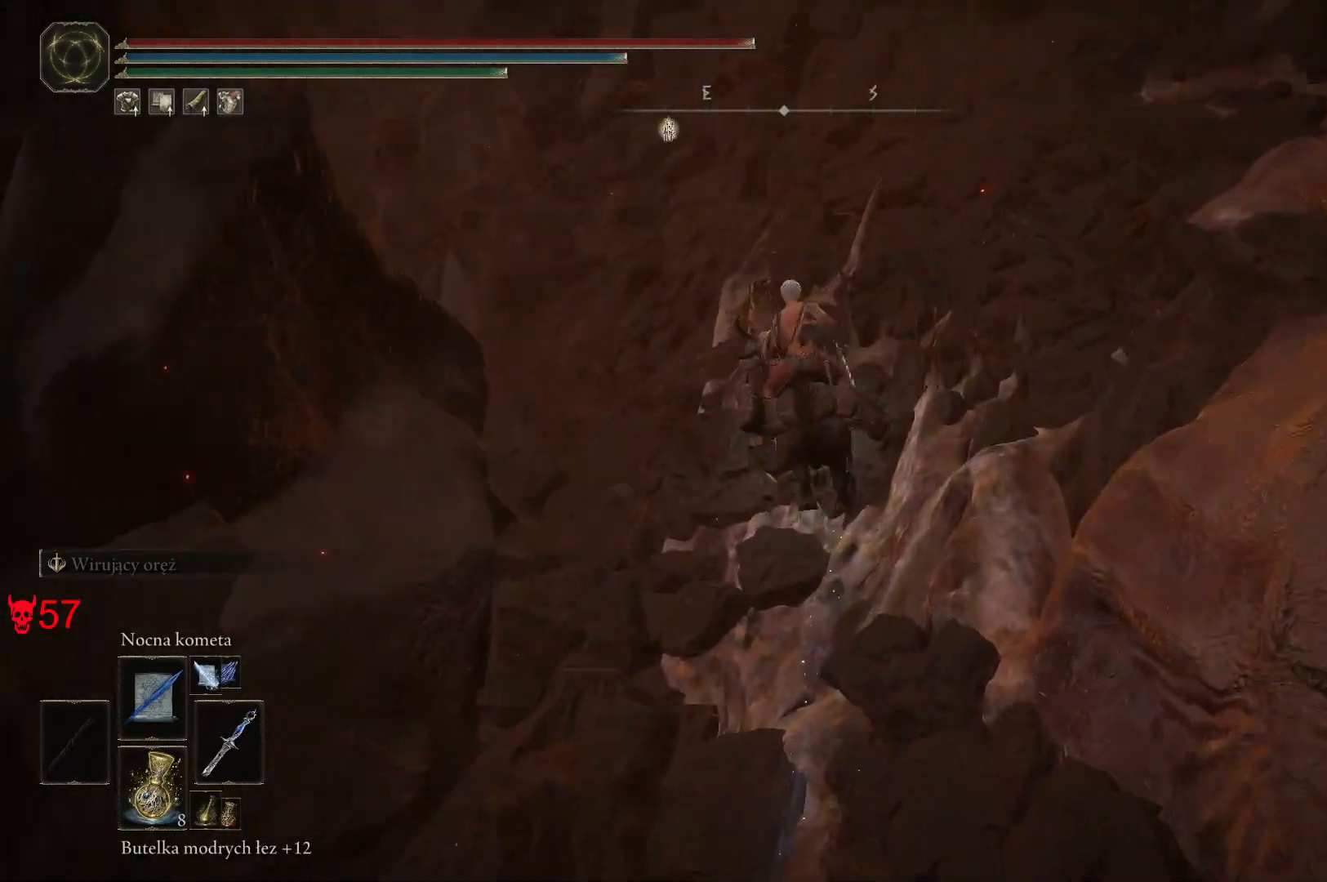
{"keys": ["w"], "mouse": [], "events": []}
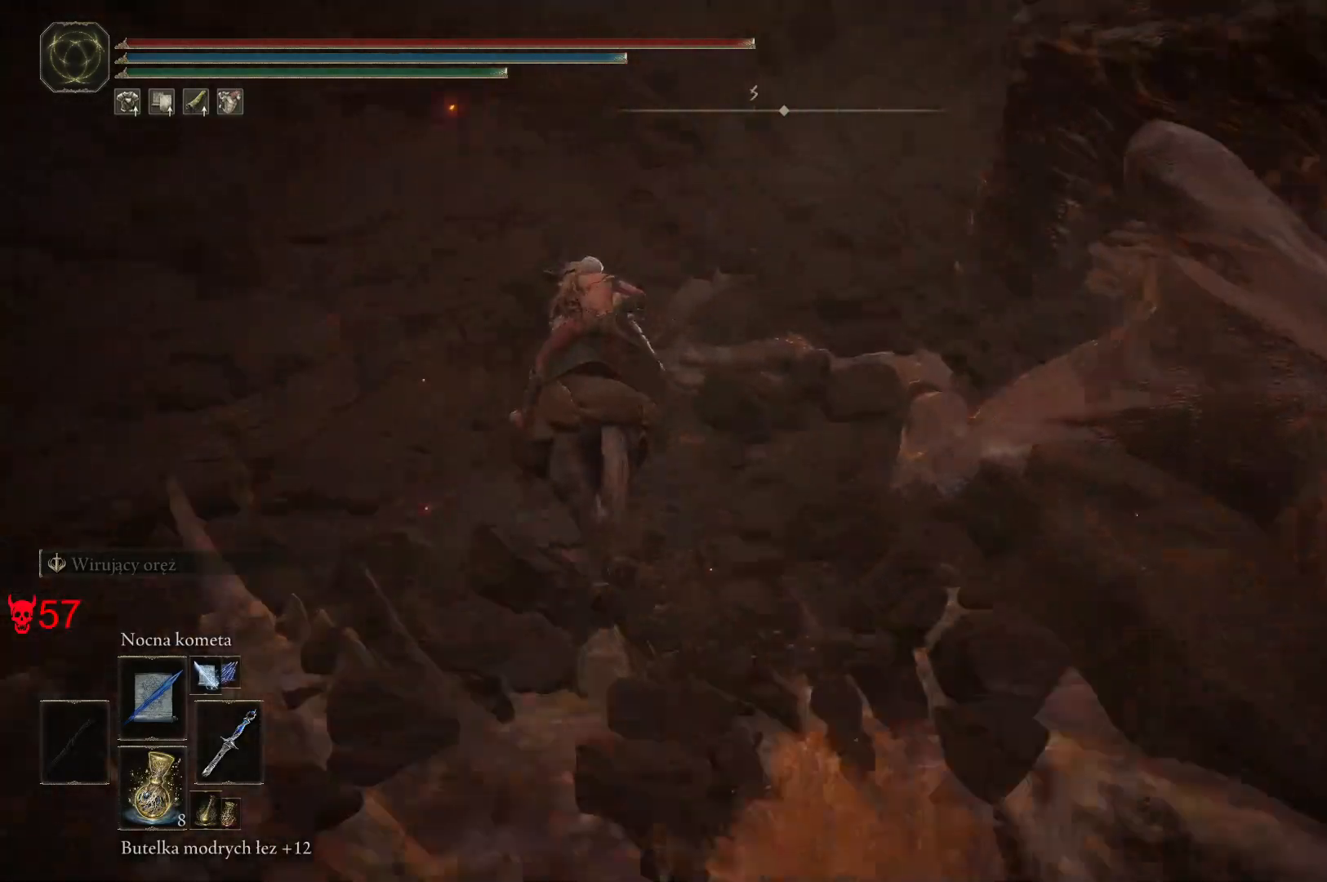
{"keys": ["w"], "mouse": [], "events": []}
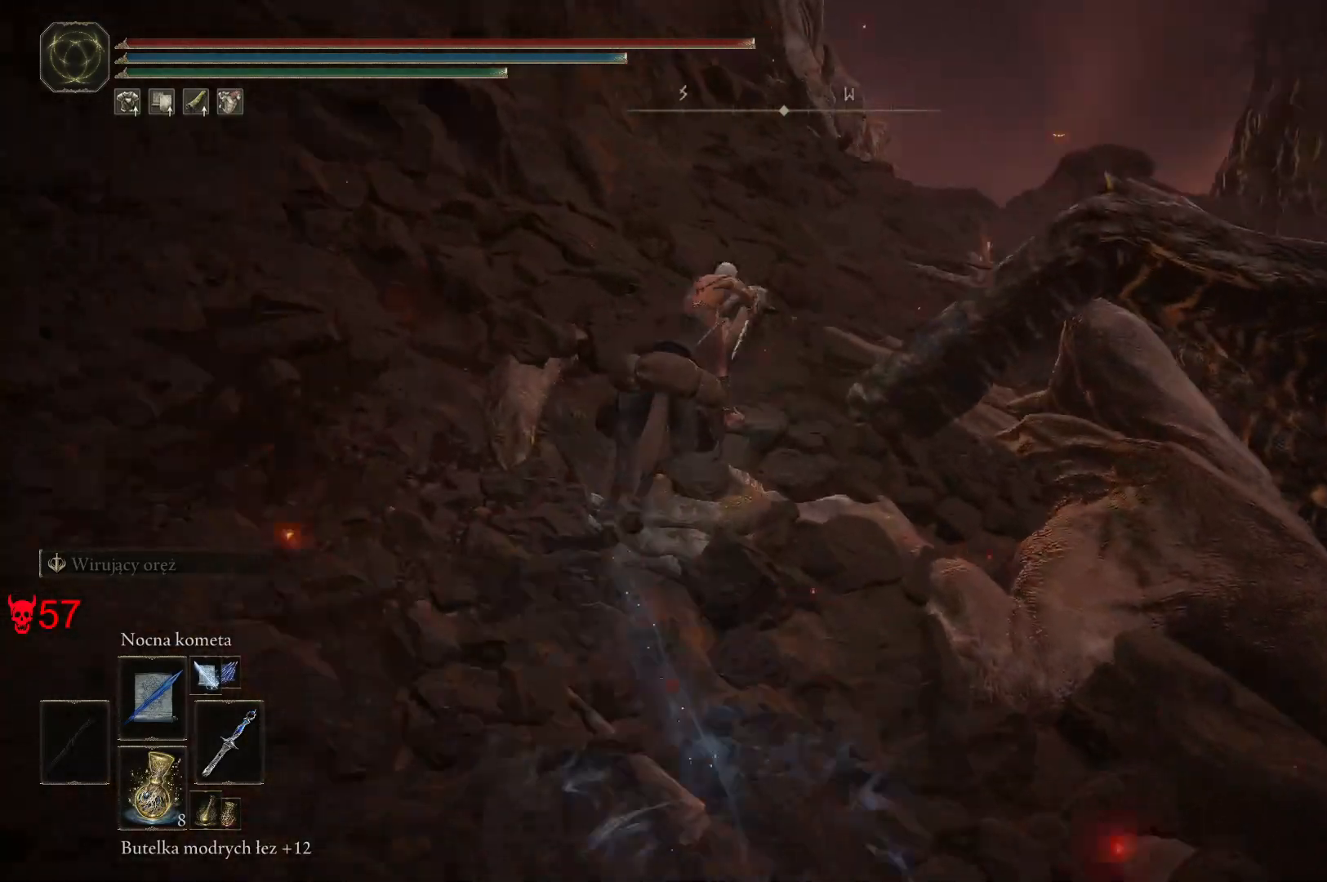
{"keys": ["w"], "mouse": [], "events": []}
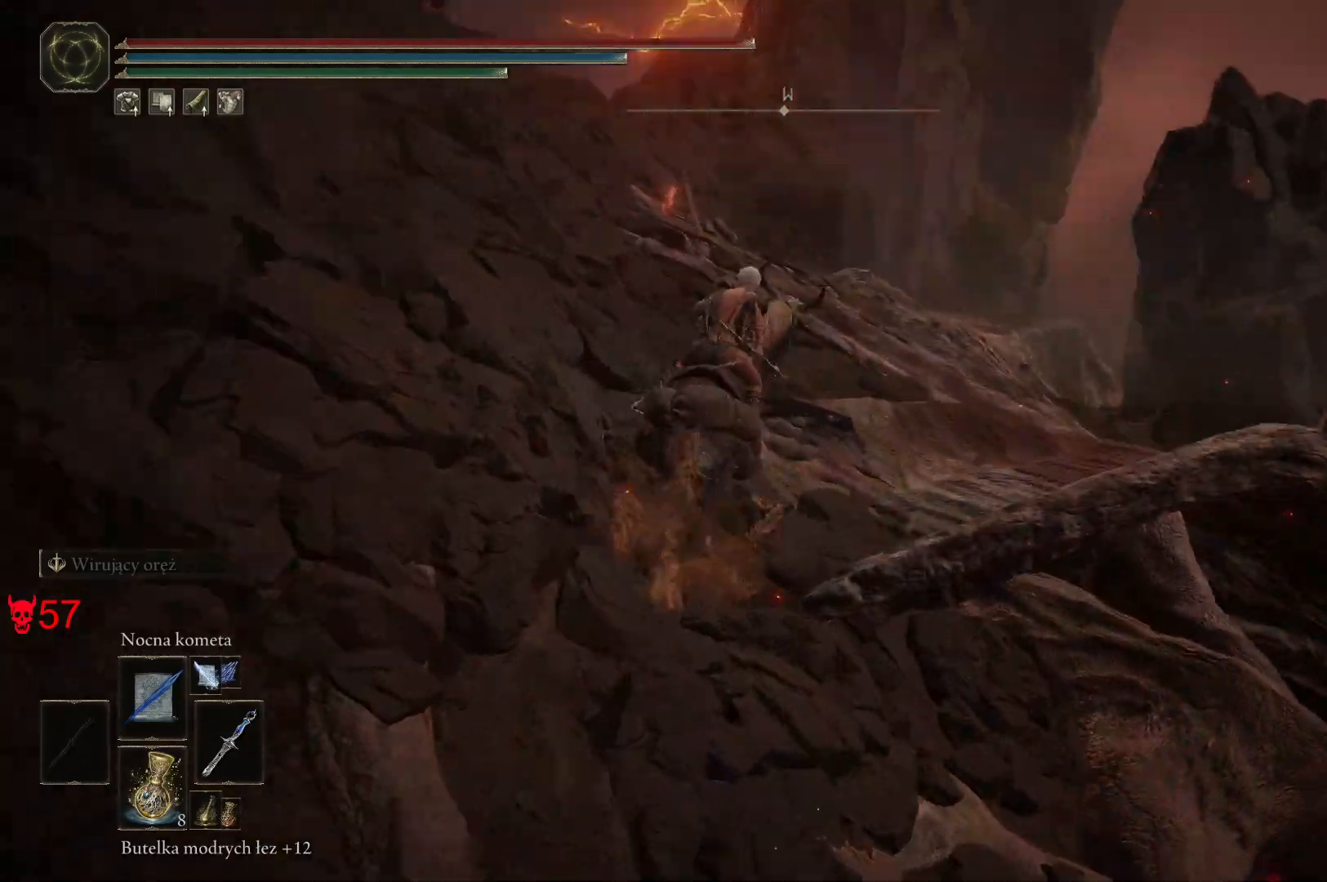
{"keys": ["w"], "mouse": [], "events": []}
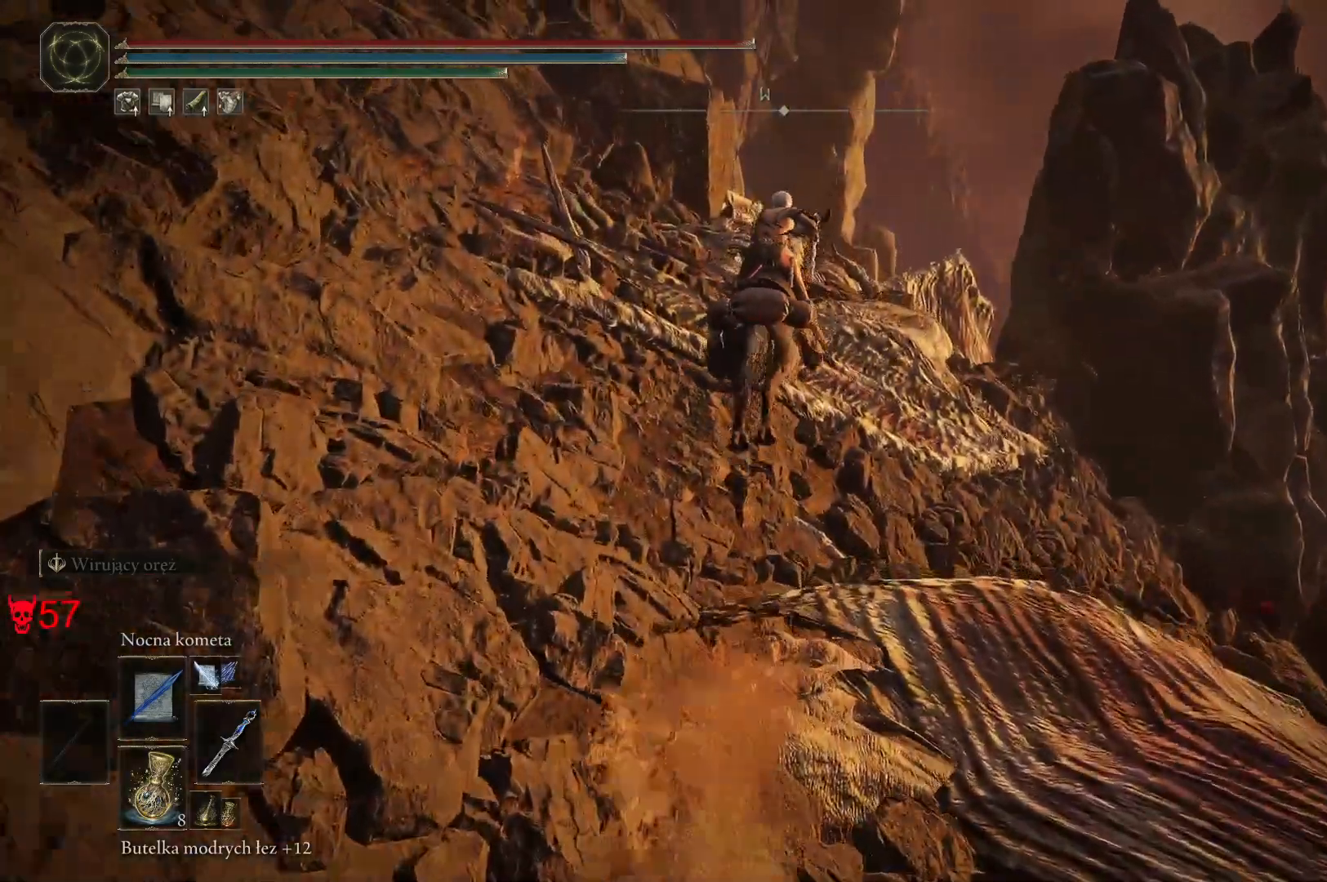
{"keys": ["w"], "mouse": [], "events": []}
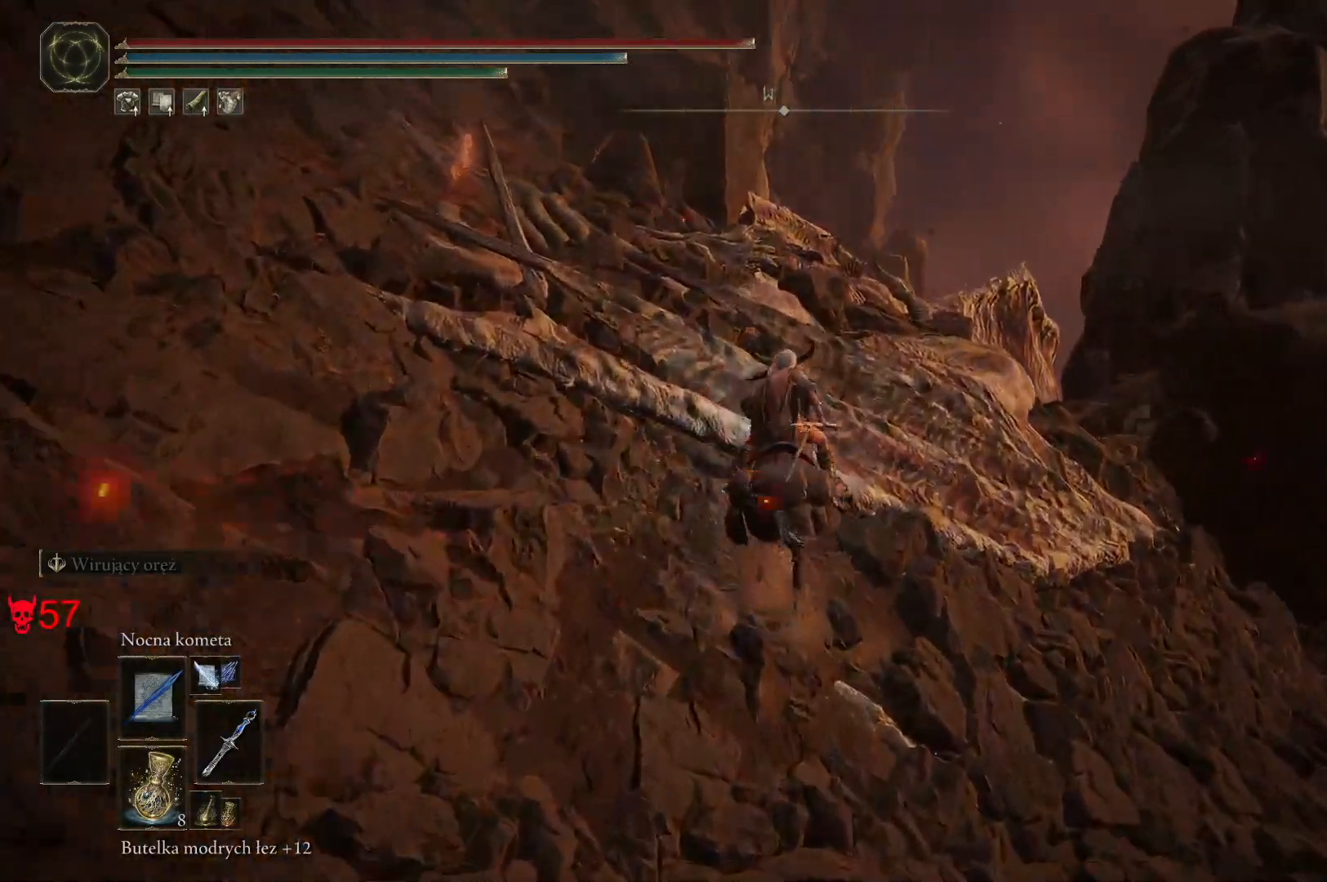
{"keys": ["a", "w"], "mouse": [], "events": [[367, "a", "down"]]}
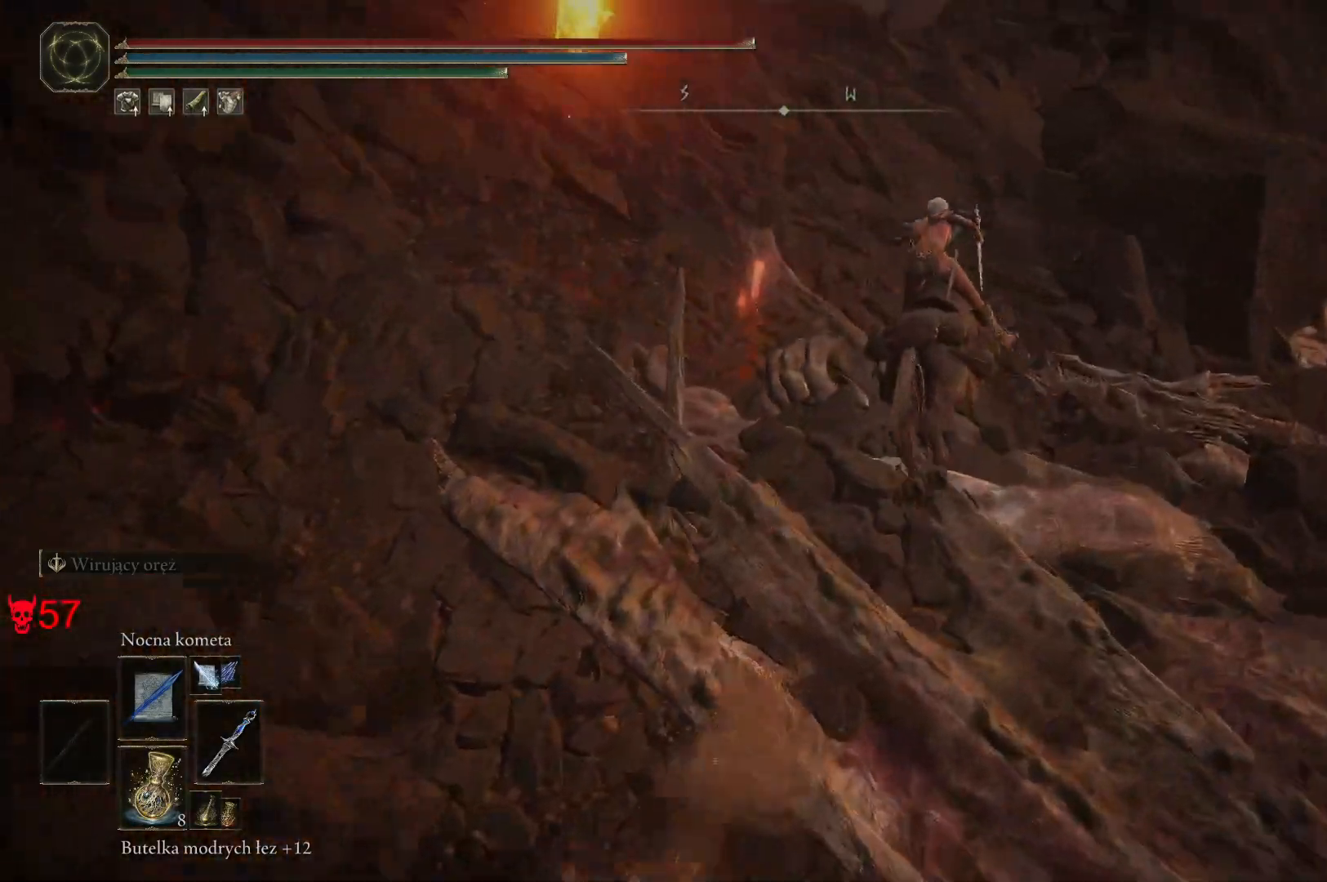
{"keys": ["w"], "mouse": [], "events": [[467, "a", "up"]]}
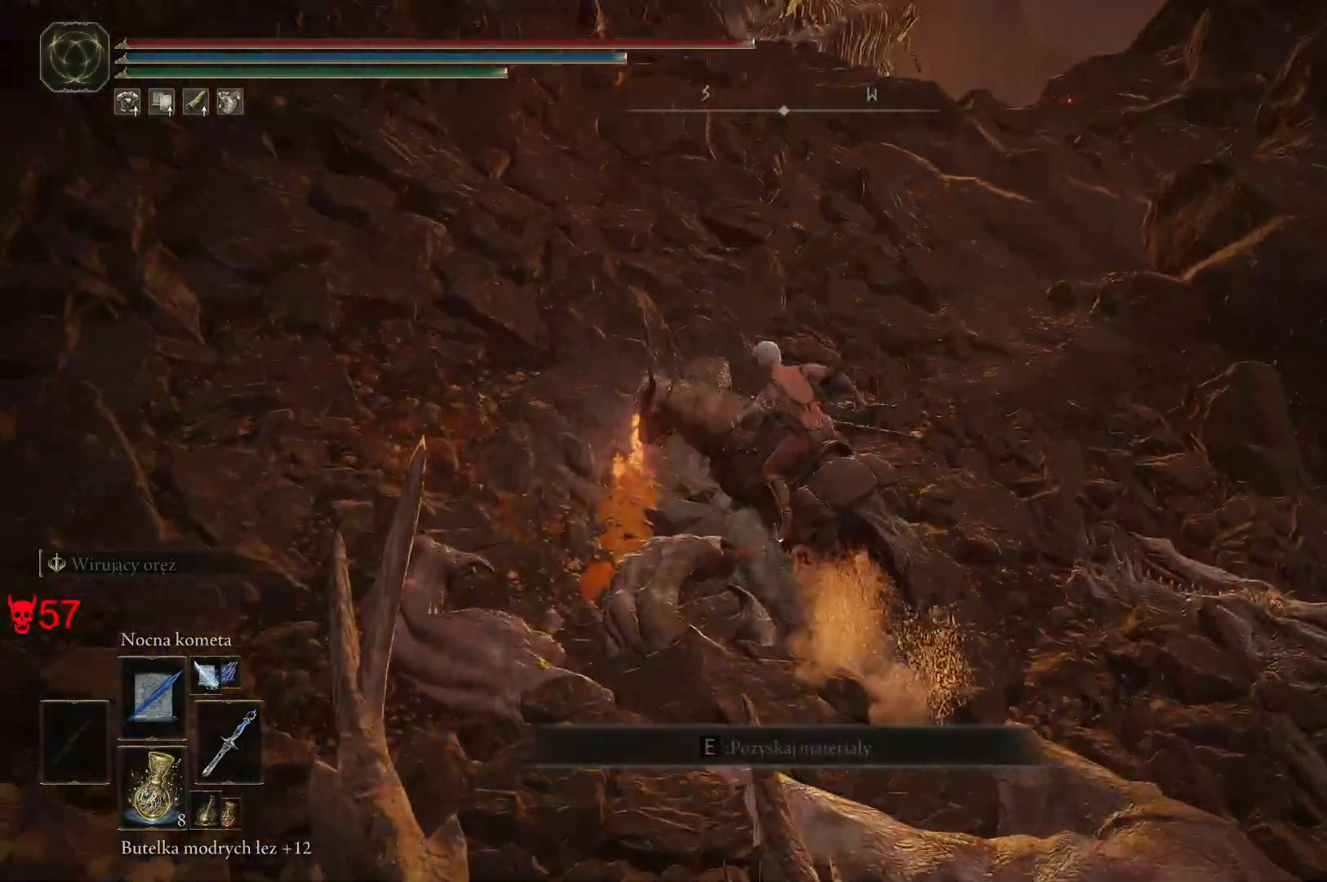
{"keys": ["e", "w"], "mouse": [], "events": [[50, "e", "down"], [167, "e", "up"], [283, "e", "down"], [383, "e", "up"], [467, "e", "down"]]}
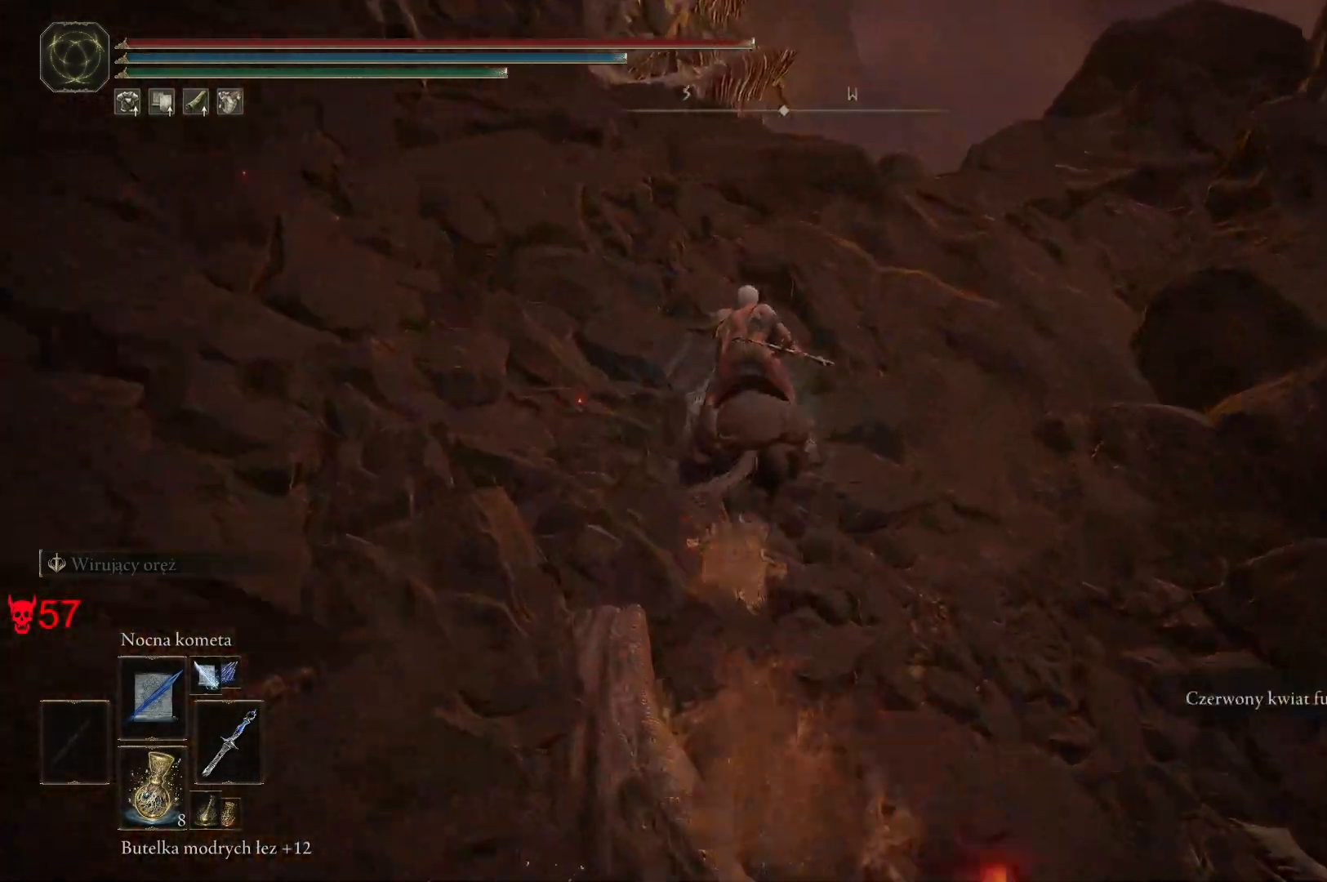
{"keys": ["w"], "mouse": [], "events": [[83, "e", "up"]]}
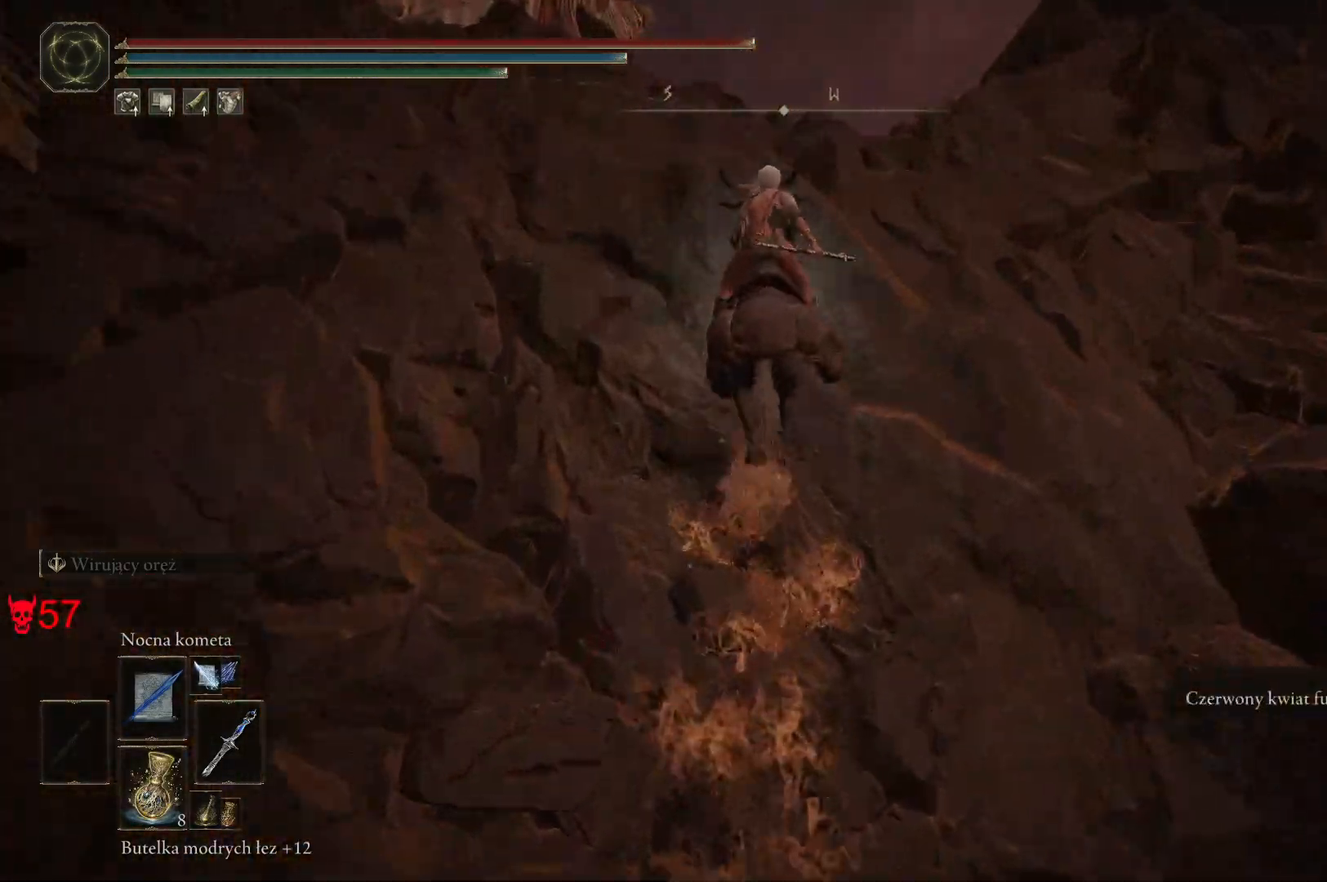
{"keys": ["w"], "mouse": [], "events": []}
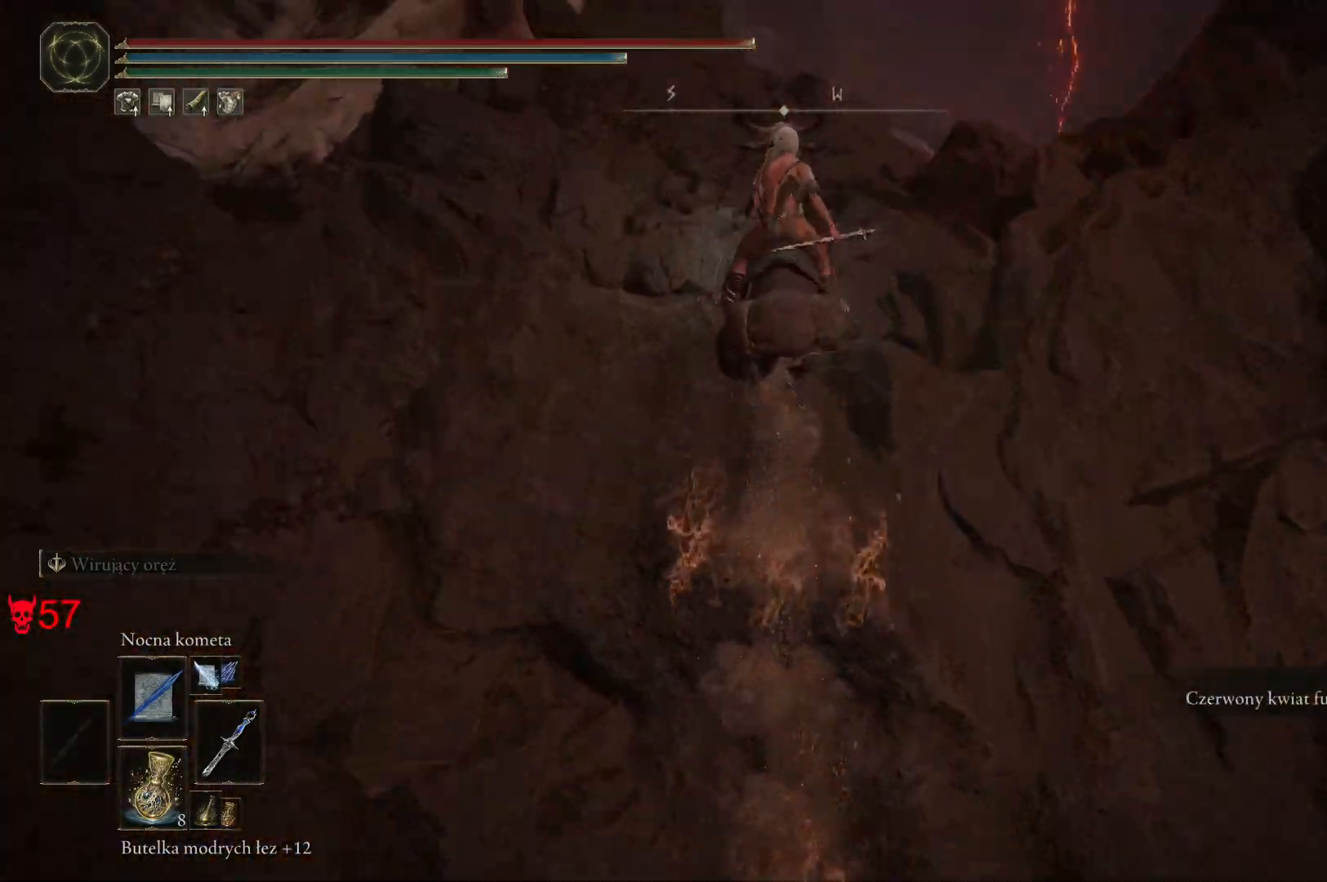
{"keys": ["w"], "mouse": [], "events": []}
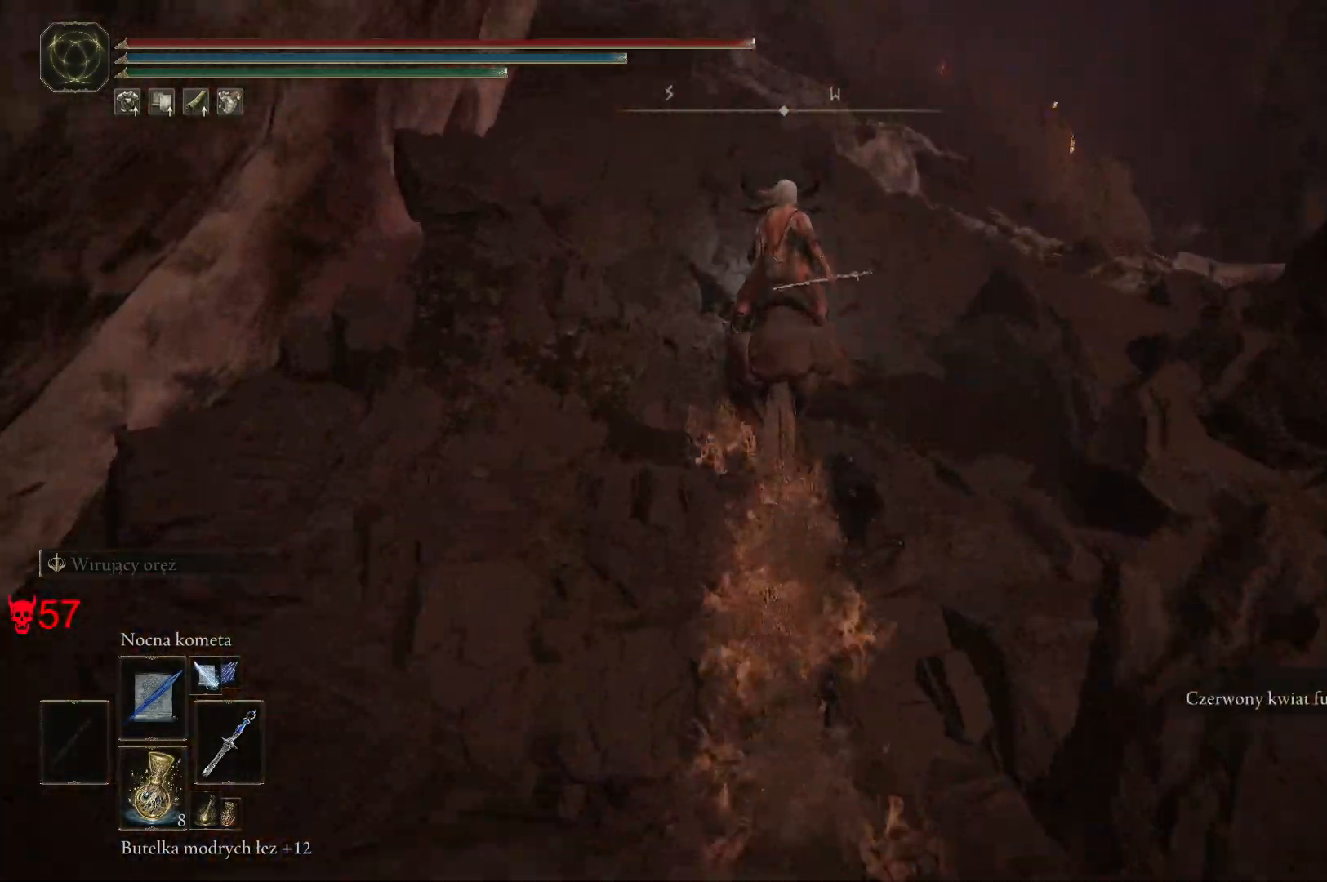
{"keys": [], "mouse": [], "events": [[150, "w", "up"]]}
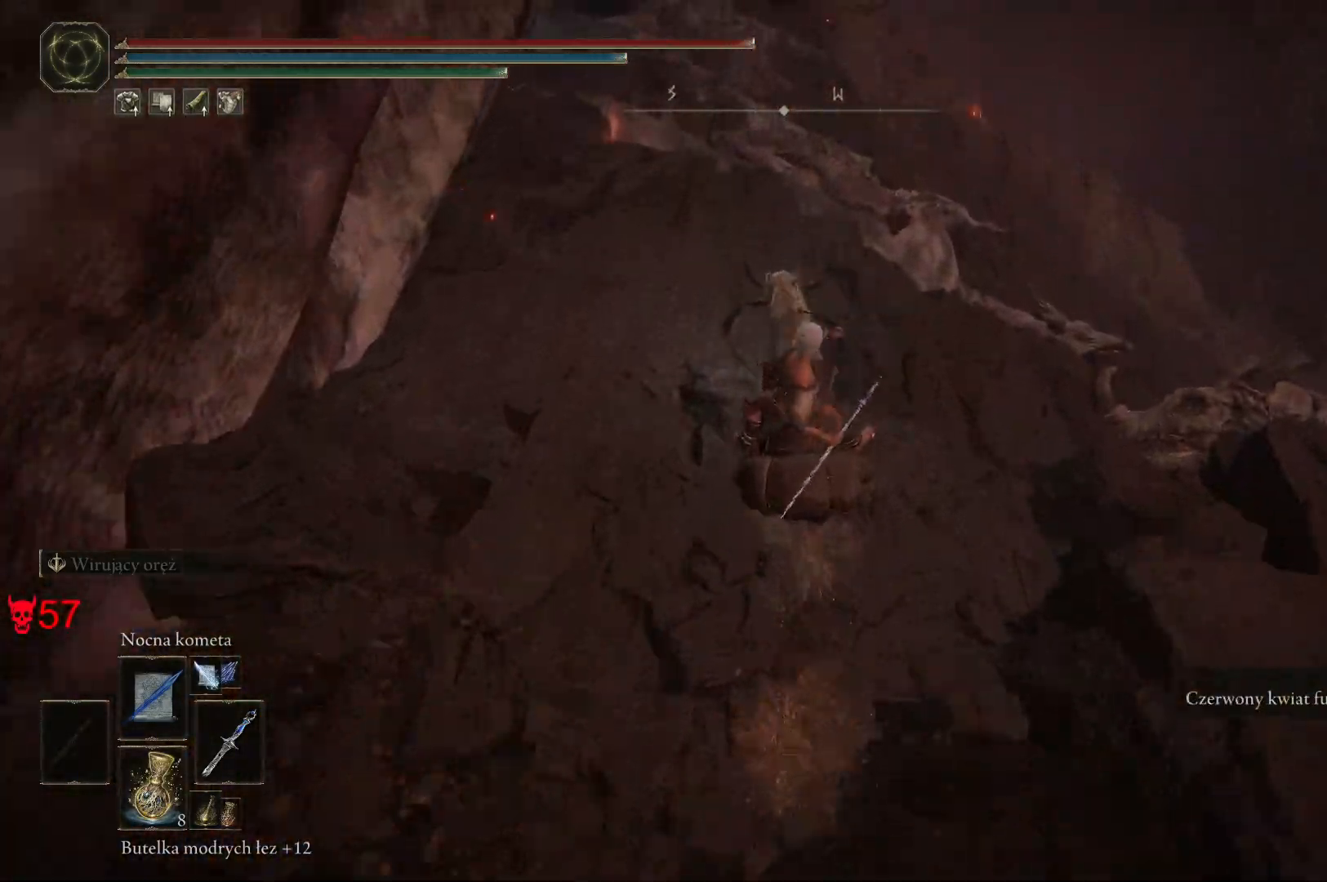
{"keys": [], "mouse": [], "events": []}
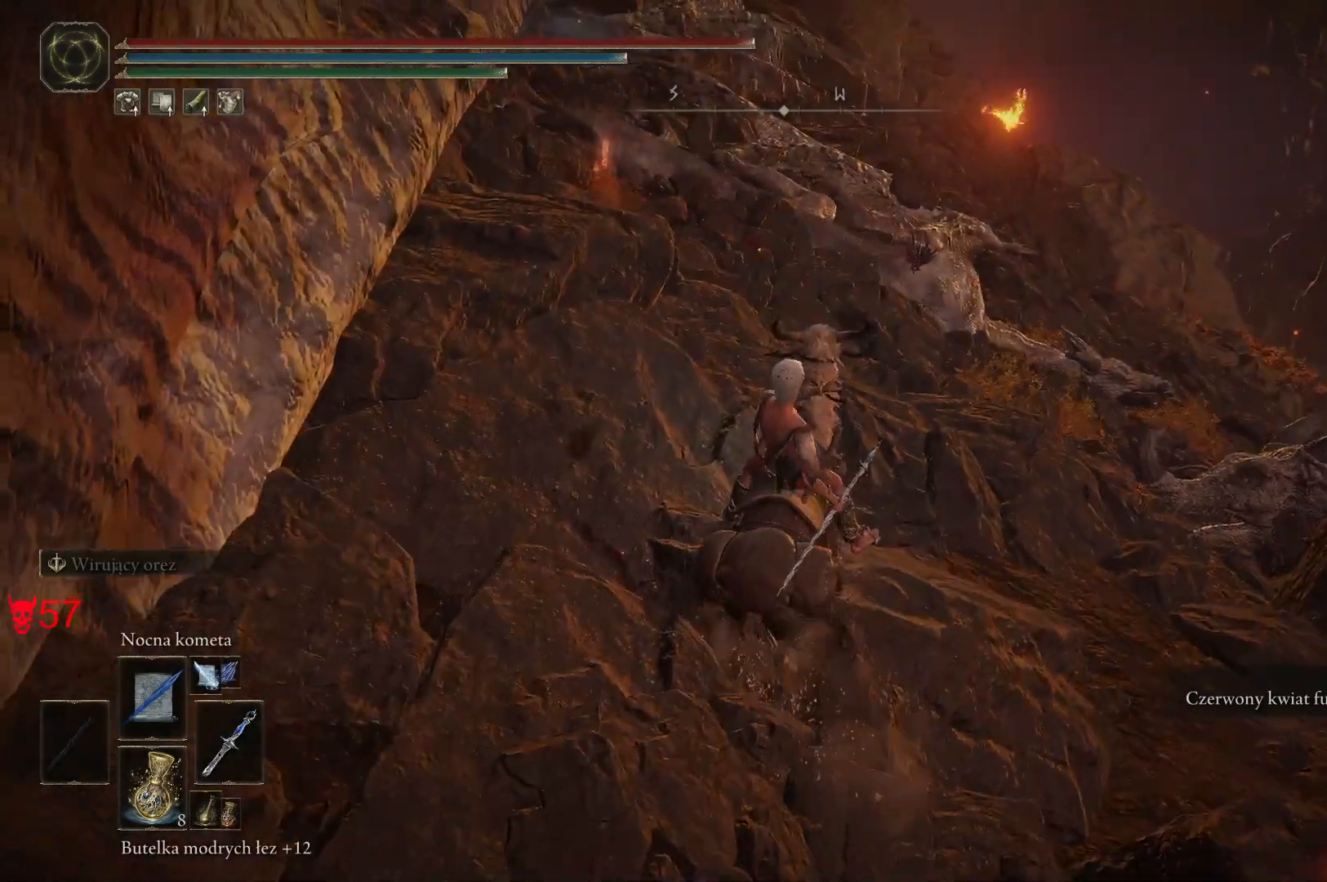
{"keys": ["w"], "mouse": [], "events": [[250, "w", "down"]]}